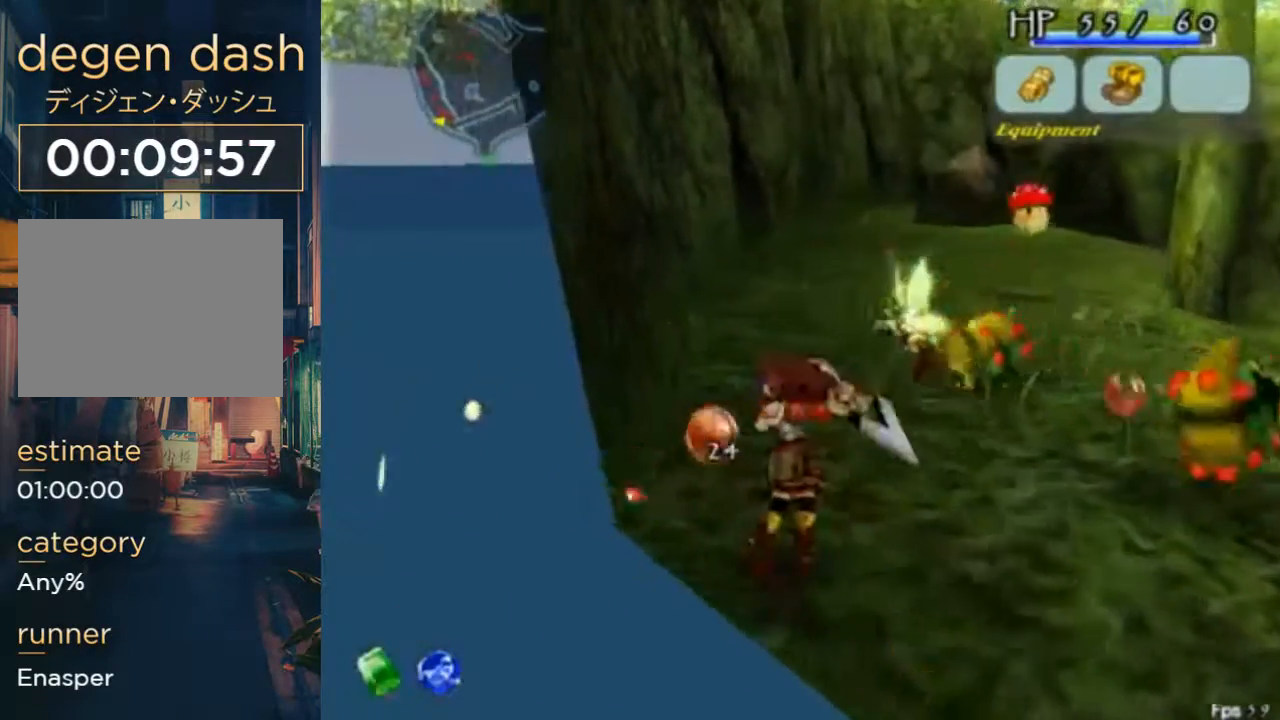
Gameplay with a controller (Xbox layout); each line is a JSON object with the inputs held at the frame after it. "button_events" lists button changes between this image and that frame as [ms after this image, input, new state], when the widget could be followed in between (sticks are given only as held states). Not read: DPAD_DOWN L1 L2 L3 R1 R2 R3.
{"buttons": ["DPAD_LEFT"], "left_stick": "center", "right_stick": "center", "button_events": [[367, "DPAD_LEFT", "down"]]}
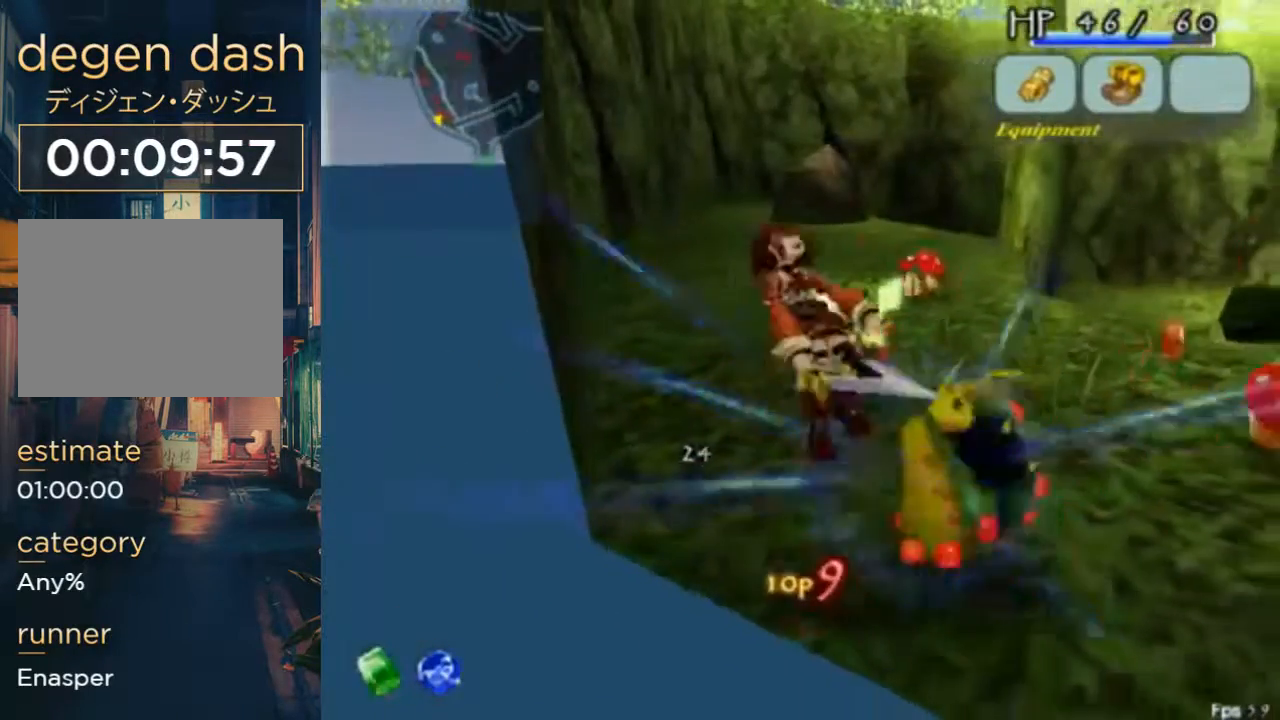
{"buttons": ["B", "DPAD_UP", "DPAD_RIGHT"], "left_stick": "center", "right_stick": "center", "button_events": [[33, "DPAD_LEFT", "up"], [400, "DPAD_RIGHT", "down"], [400, "DPAD_UP", "down"], [467, "B", "down"]]}
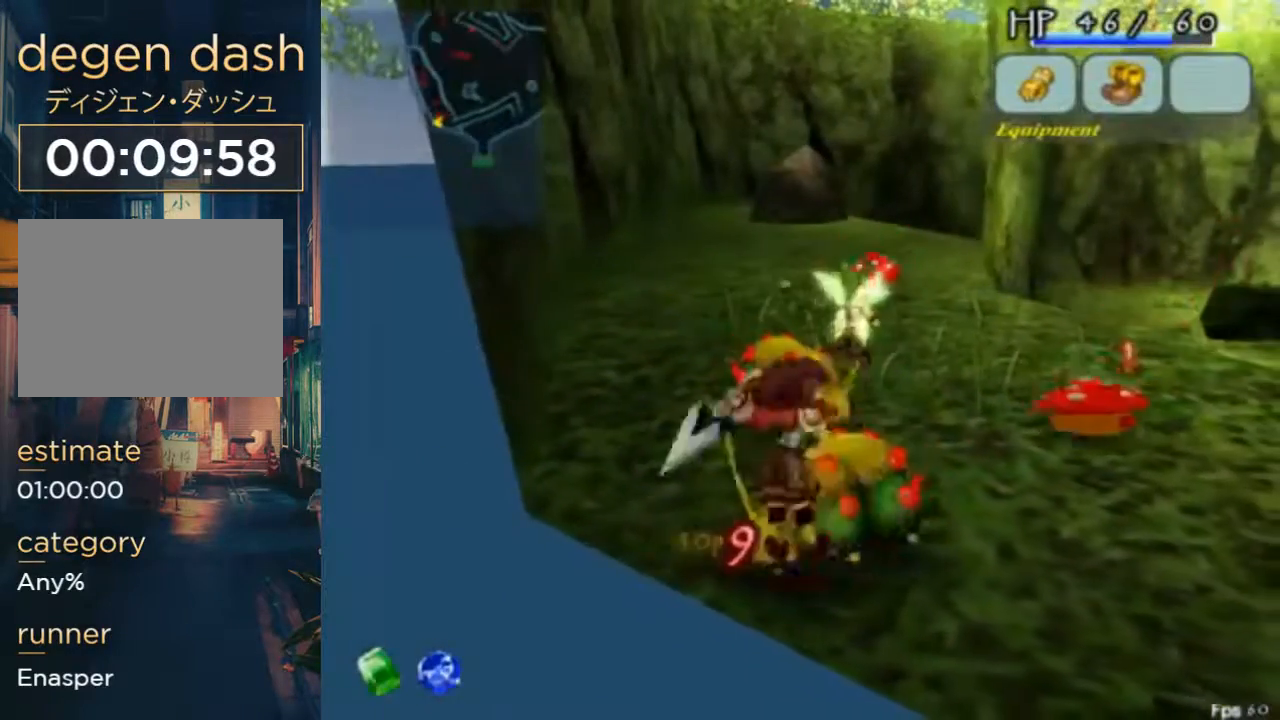
{"buttons": ["DPAD_UP"], "left_stick": "center", "right_stick": "center", "button_events": [[67, "B", "up"], [300, "DPAD_RIGHT", "up"]]}
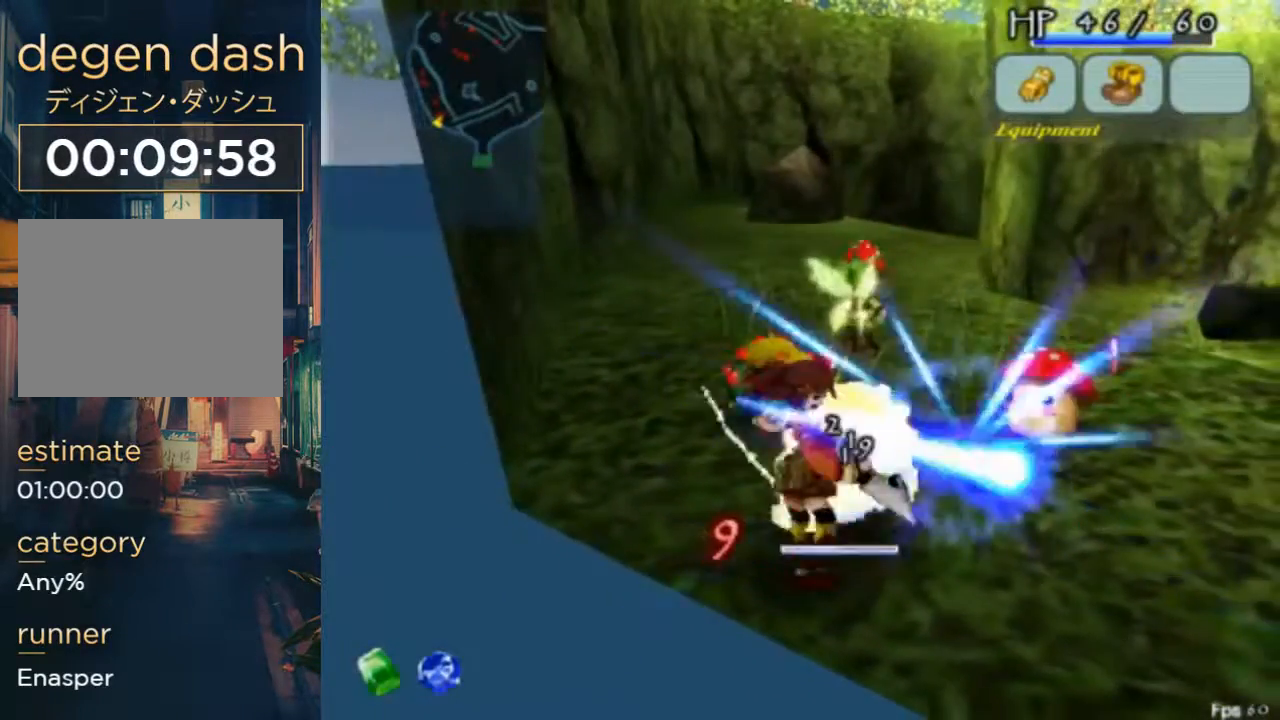
{"buttons": [], "left_stick": "center", "right_stick": "center", "button_events": [[33, "B", "down"], [100, "B", "up"], [267, "B", "down"], [467, "DPAD_UP", "up"], [500, "B", "up"]]}
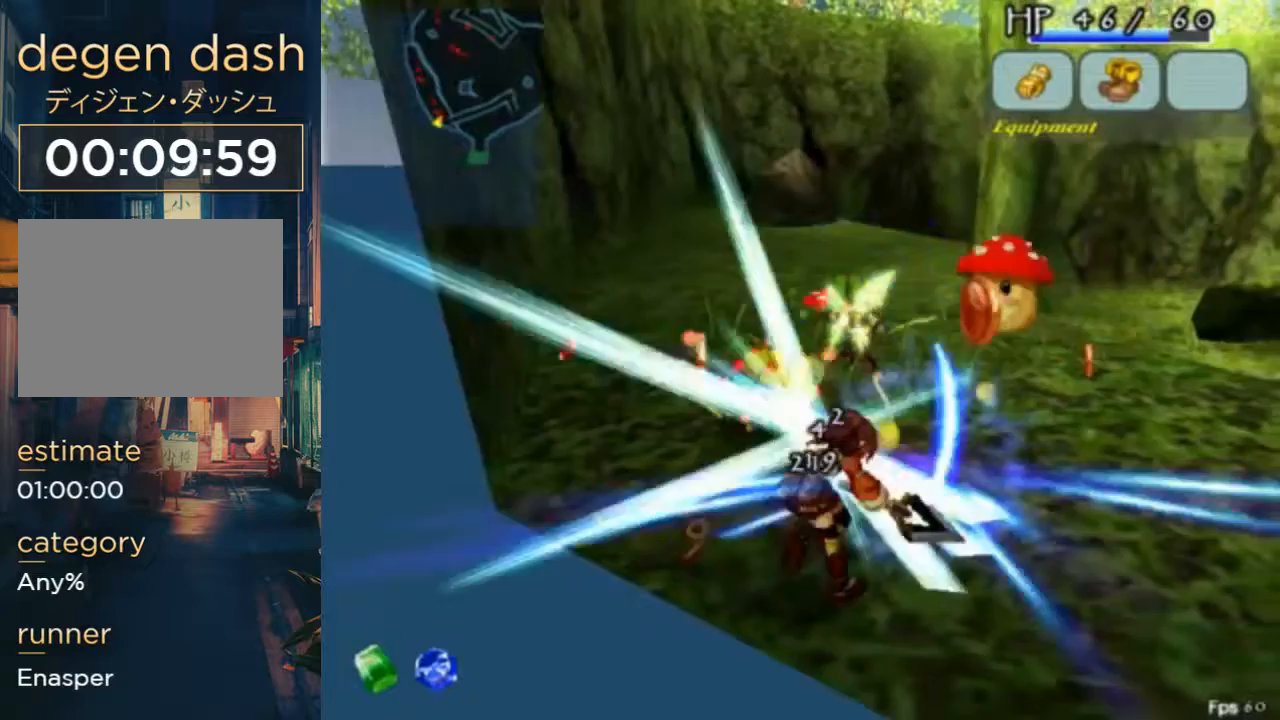
{"buttons": ["DPAD_RIGHT"], "left_stick": "center", "right_stick": "center", "button_events": [[233, "DPAD_RIGHT", "down"]]}
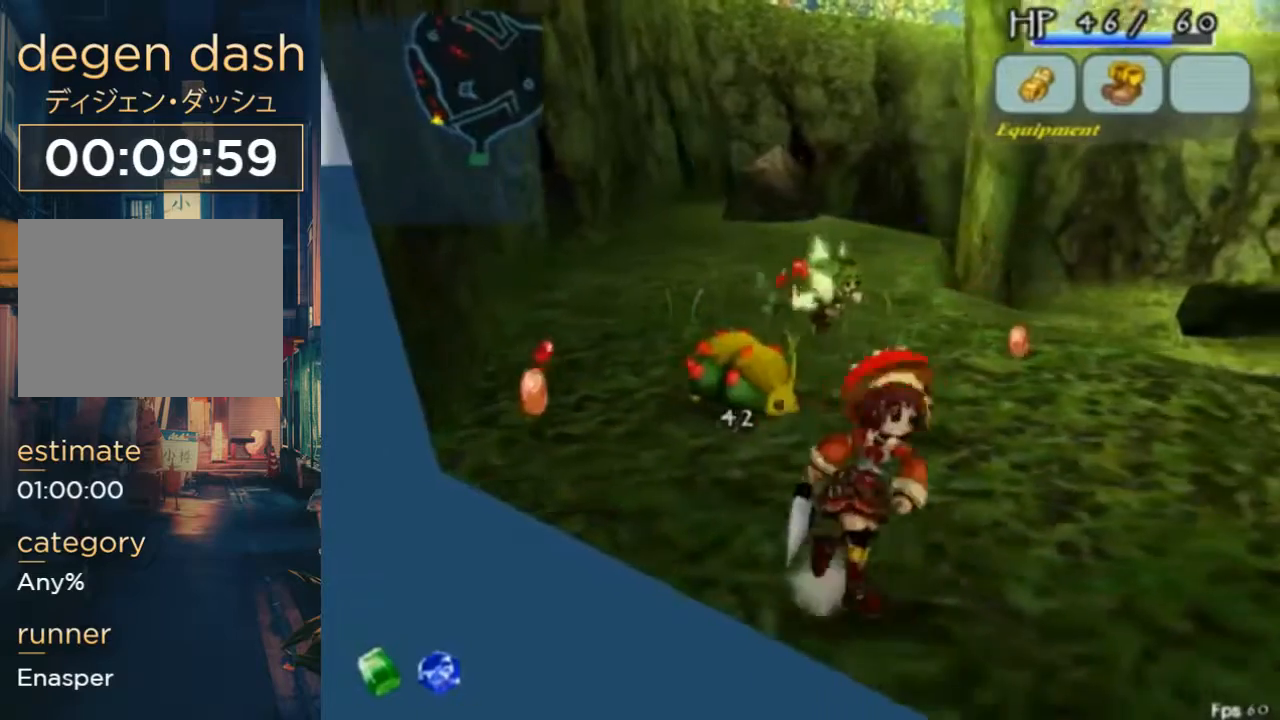
{"buttons": [], "left_stick": "center", "right_stick": "up-left", "button_events": [[33, "DPAD_RIGHT", "up"]]}
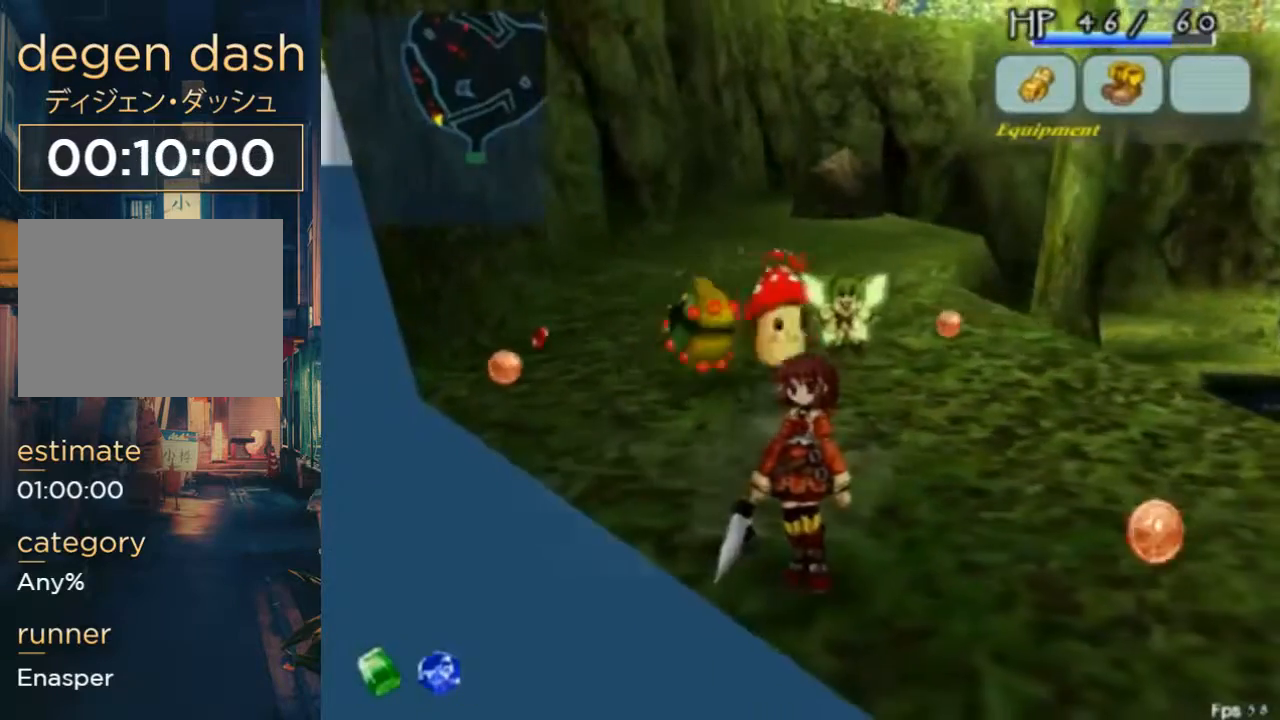
{"buttons": [], "left_stick": "center", "right_stick": "center", "button_events": []}
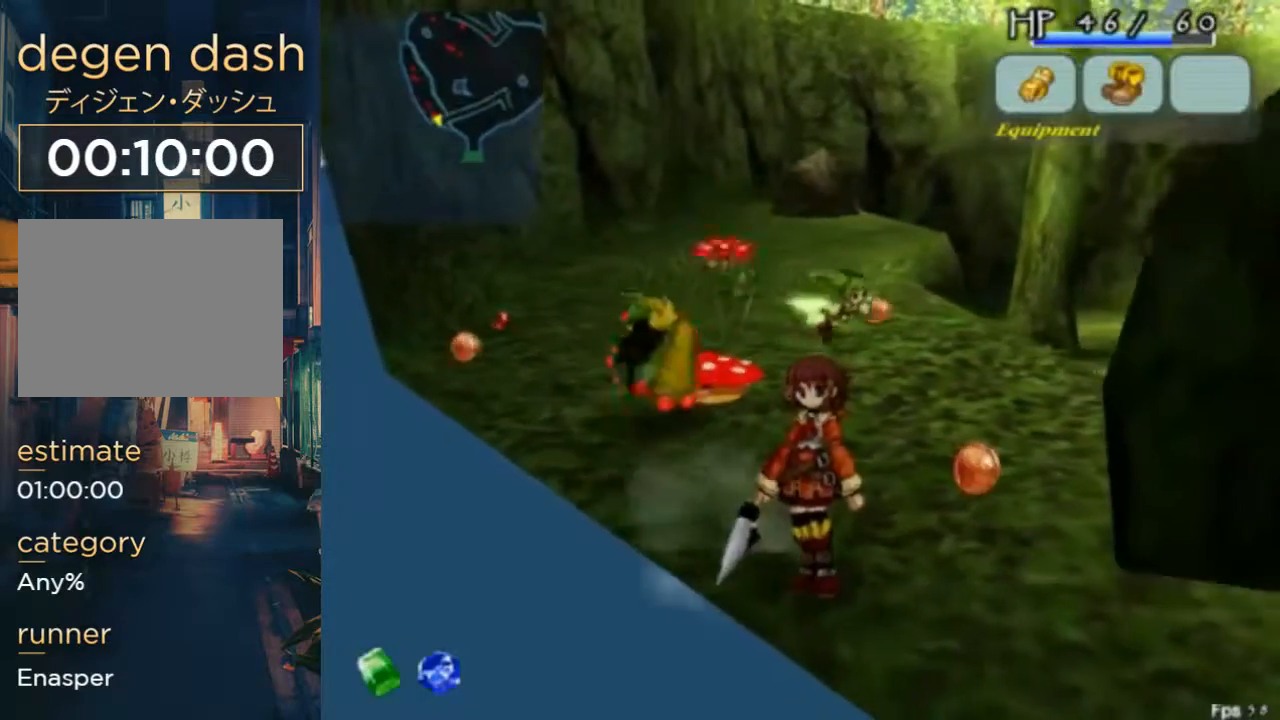
{"buttons": ["DPAD_UP"], "left_stick": "center", "right_stick": "center", "button_events": [[100, "DPAD_LEFT", "down"], [233, "DPAD_LEFT", "up"], [233, "DPAD_UP", "down"], [300, "B", "down"], [500, "B", "up"]]}